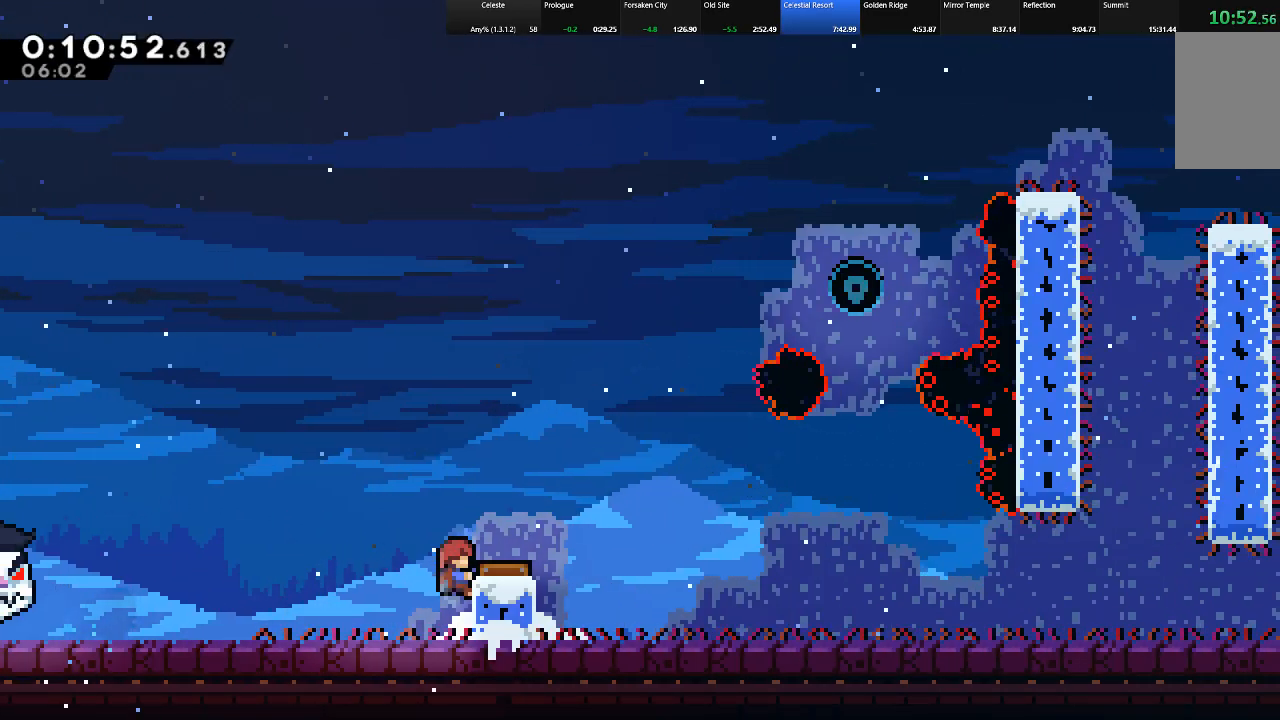
Gameplay with keyboard; each line is a JSON object with the keys held at the frame after it. "events" lists presses ("down") and releases ("up") of "c", "down", "left", "right", "shift", "up", "x" and "z" between this image and that frame as [ms after this image, input, new state], when the widget could be followed in between. No other keys are recorded. Mouse input is not recorded.
{"keys": ["right", "shift"], "events": [[17, "up", "down"], [100, "up", "up"]]}
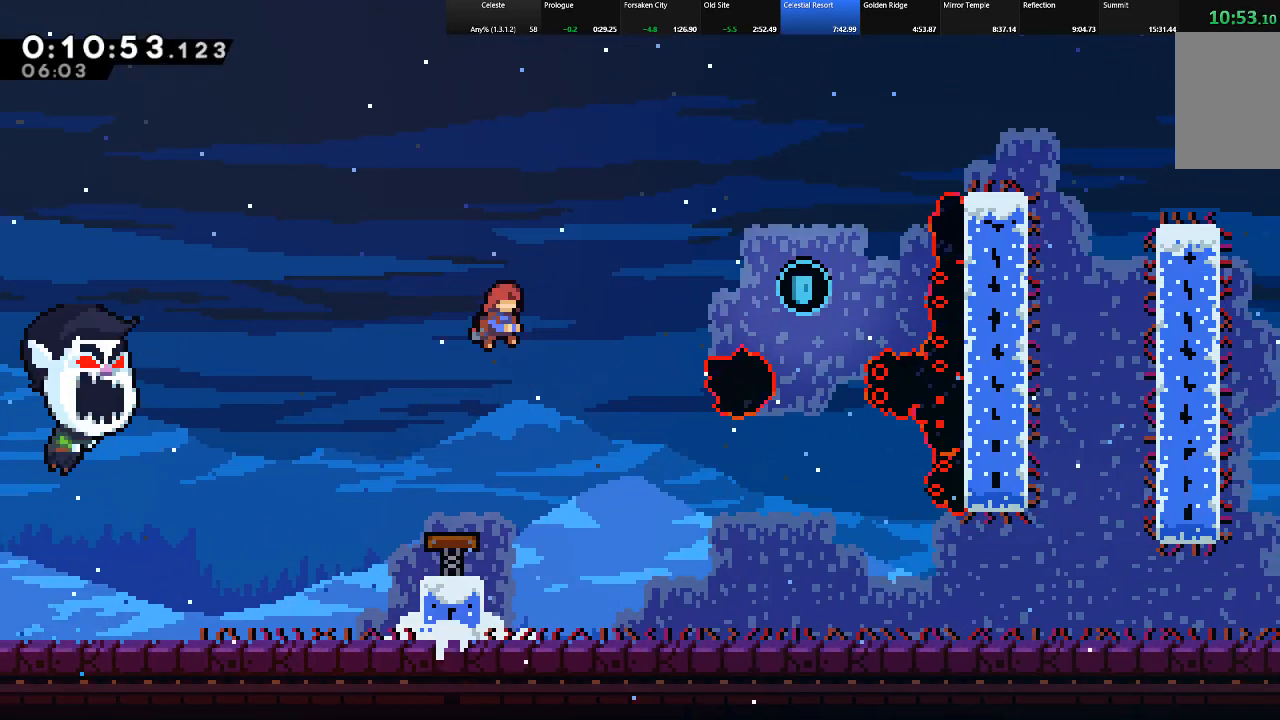
{"keys": ["right", "shift"], "events": [[217, "up", "down"], [267, "c", "down"], [450, "c", "up"], [500, "up", "up"]]}
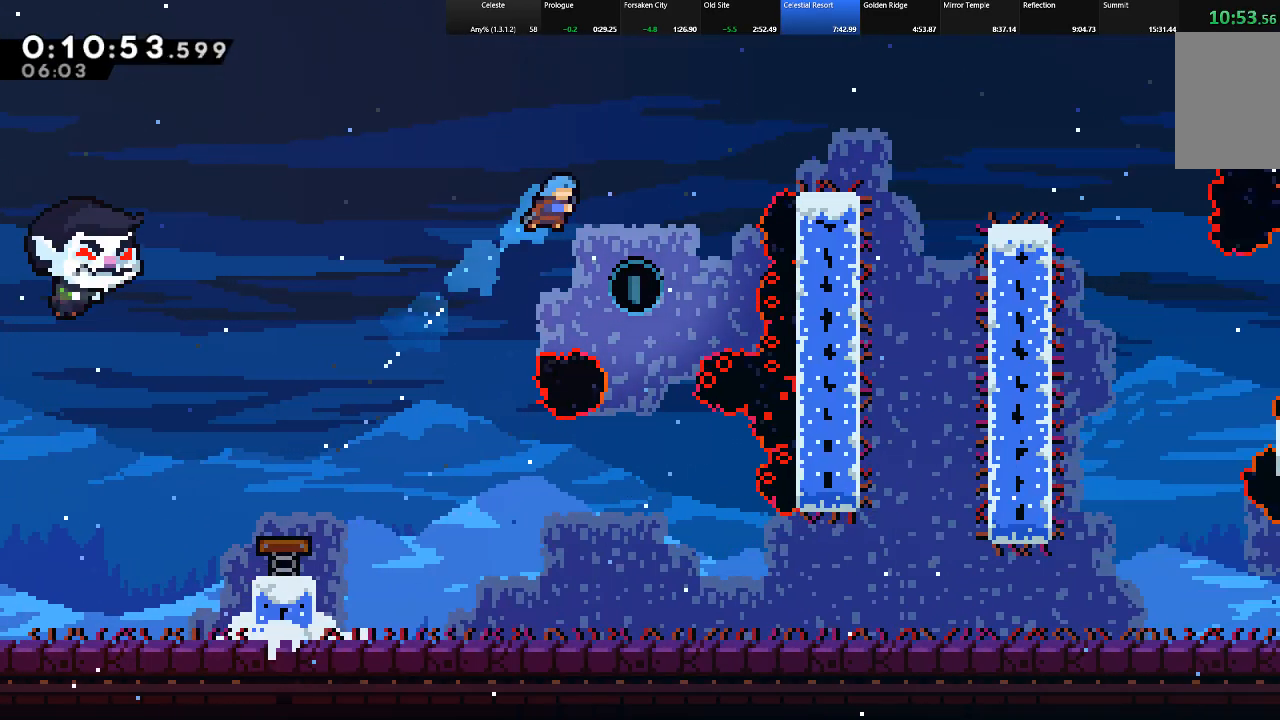
{"keys": ["down", "shift"], "events": [[183, "down", "down"], [233, "right", "up"]]}
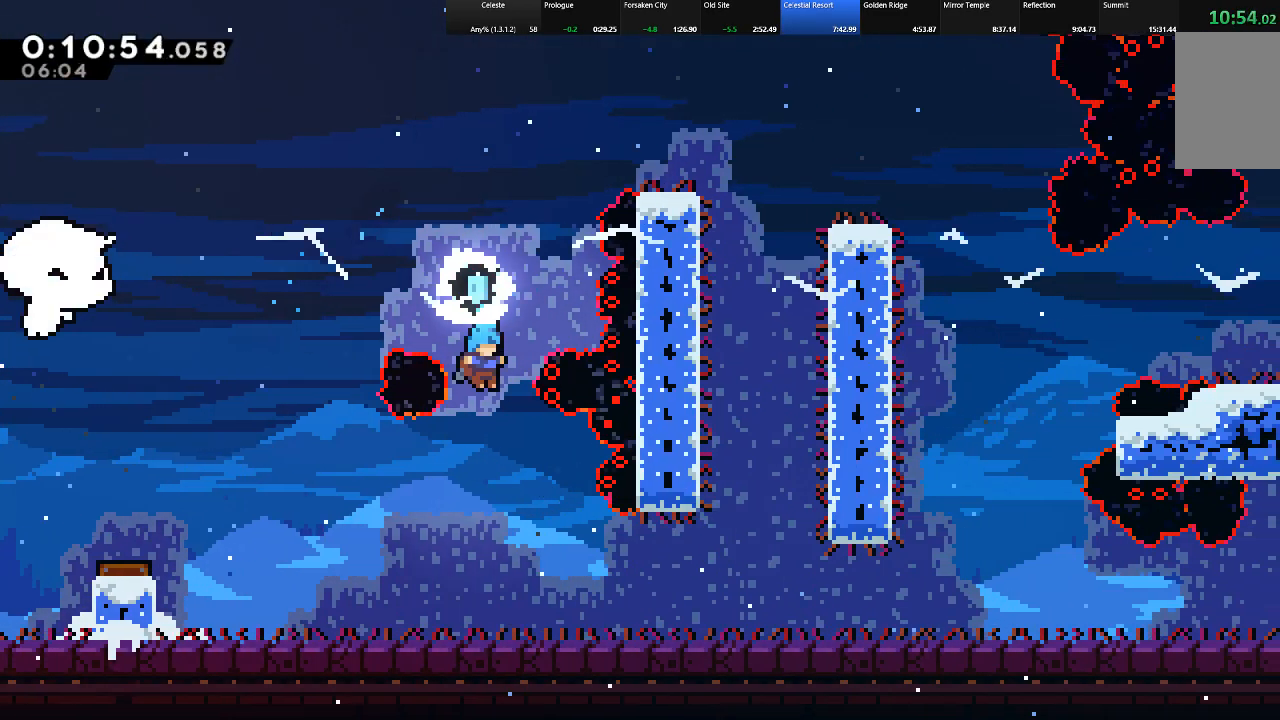
{"keys": ["right", "shift"], "events": [[150, "right", "down"], [300, "c", "down"], [333, "down", "up"], [383, "c", "up"]]}
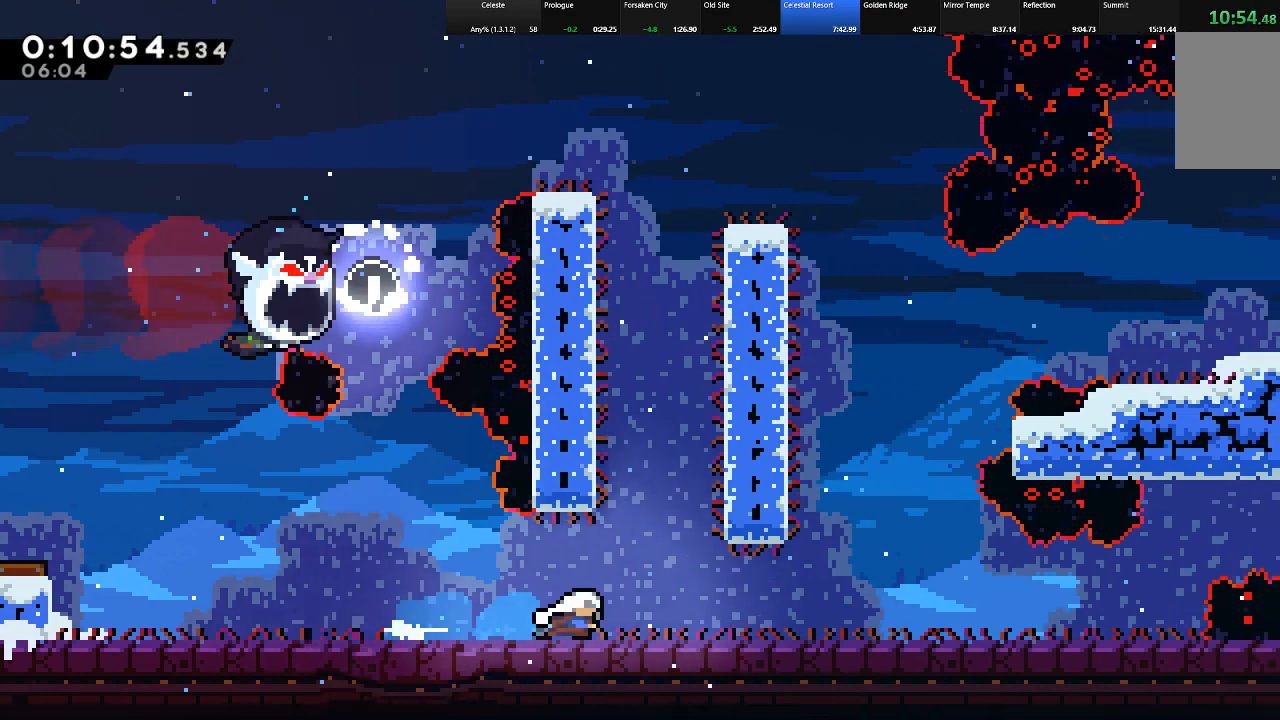
{"keys": ["right", "shift"], "events": [[67, "c", "down"], [167, "c", "up"], [267, "c", "down"], [400, "c", "up"]]}
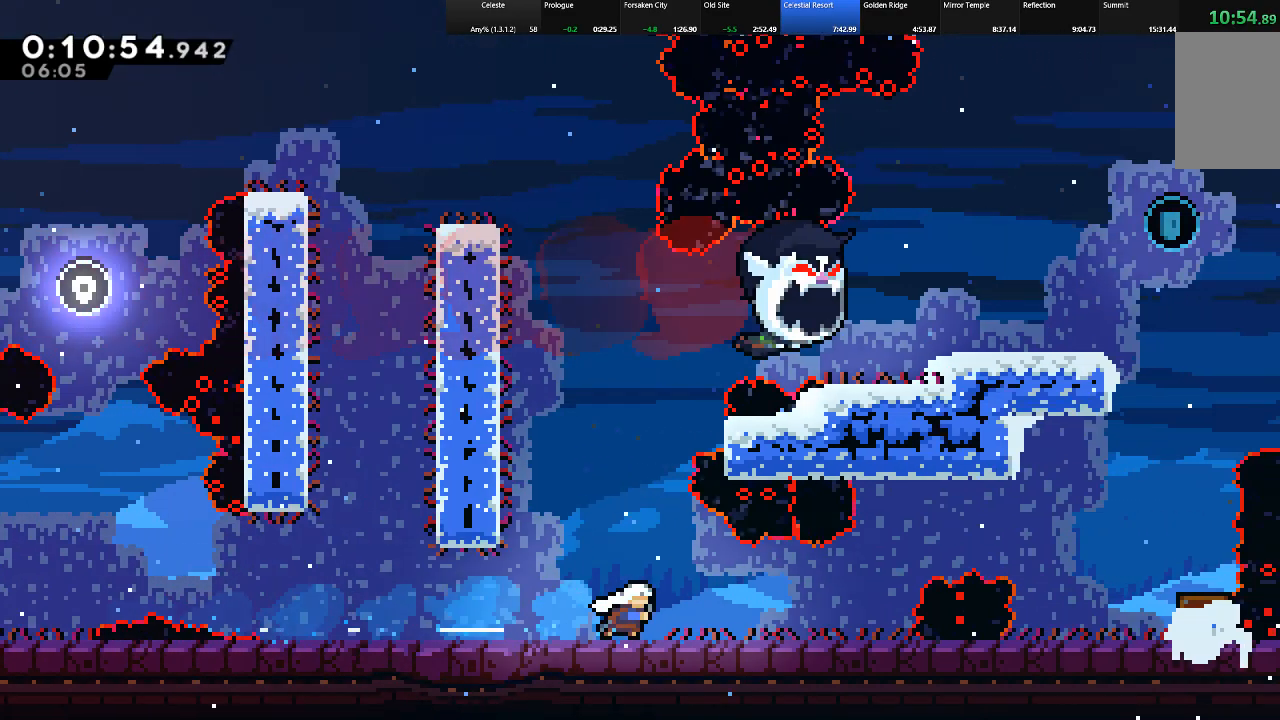
{"keys": ["right", "shift"], "events": []}
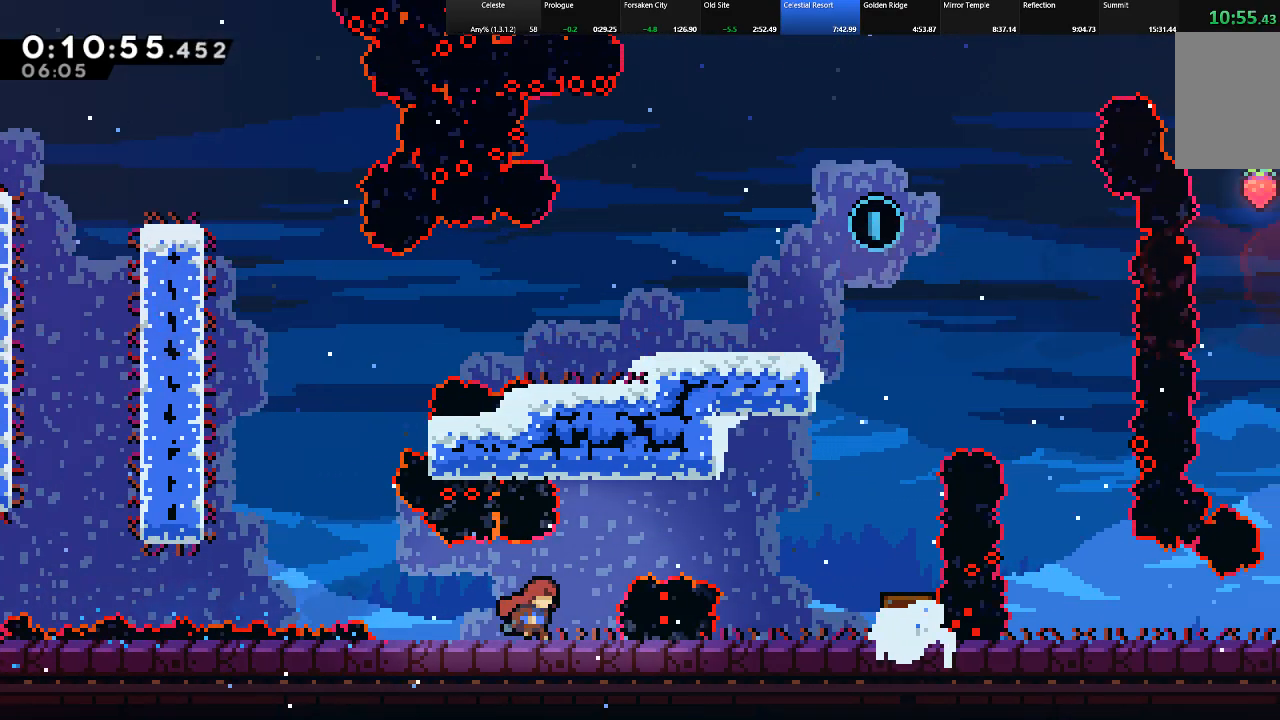
{"keys": ["right"], "events": [[17, "up", "down"], [17, "z", "down"], [67, "c", "down"], [150, "z", "up"], [200, "c", "up"], [383, "shift", "up"], [483, "up", "up"]]}
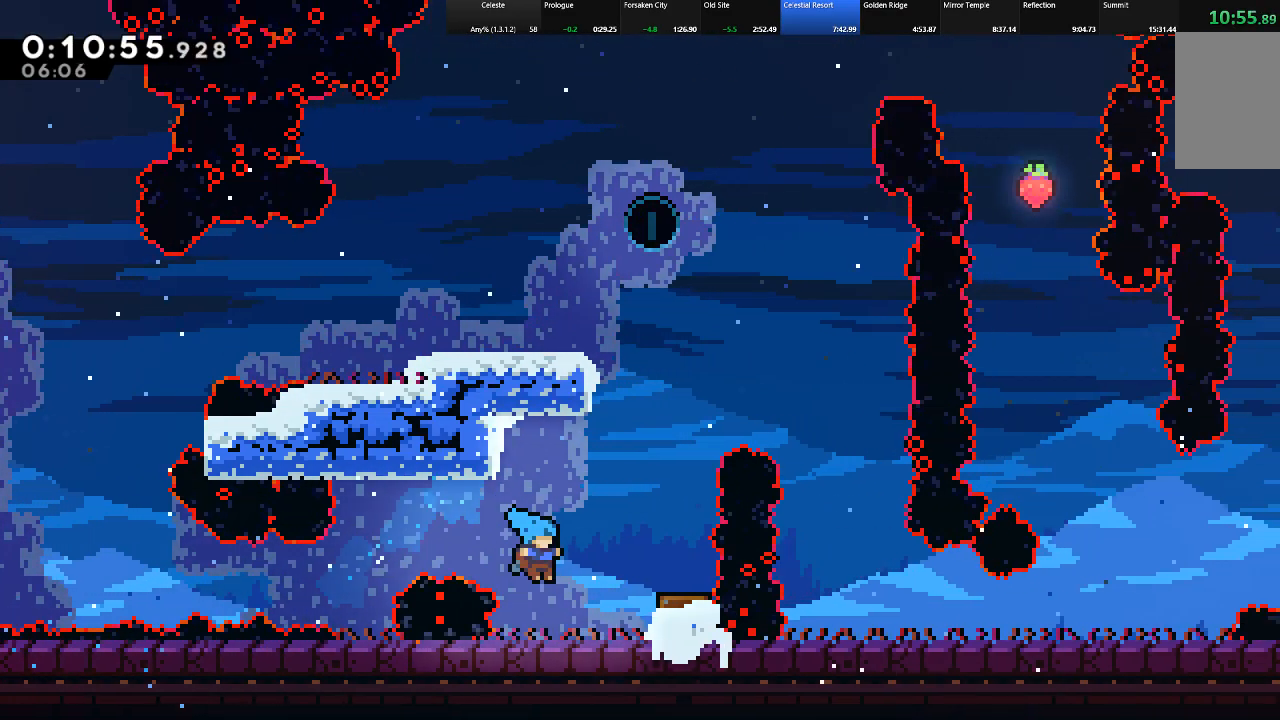
{"keys": ["shift", "up"], "events": [[67, "shift", "down"], [117, "z", "down"], [217, "z", "up"], [317, "right", "up"], [500, "up", "down"]]}
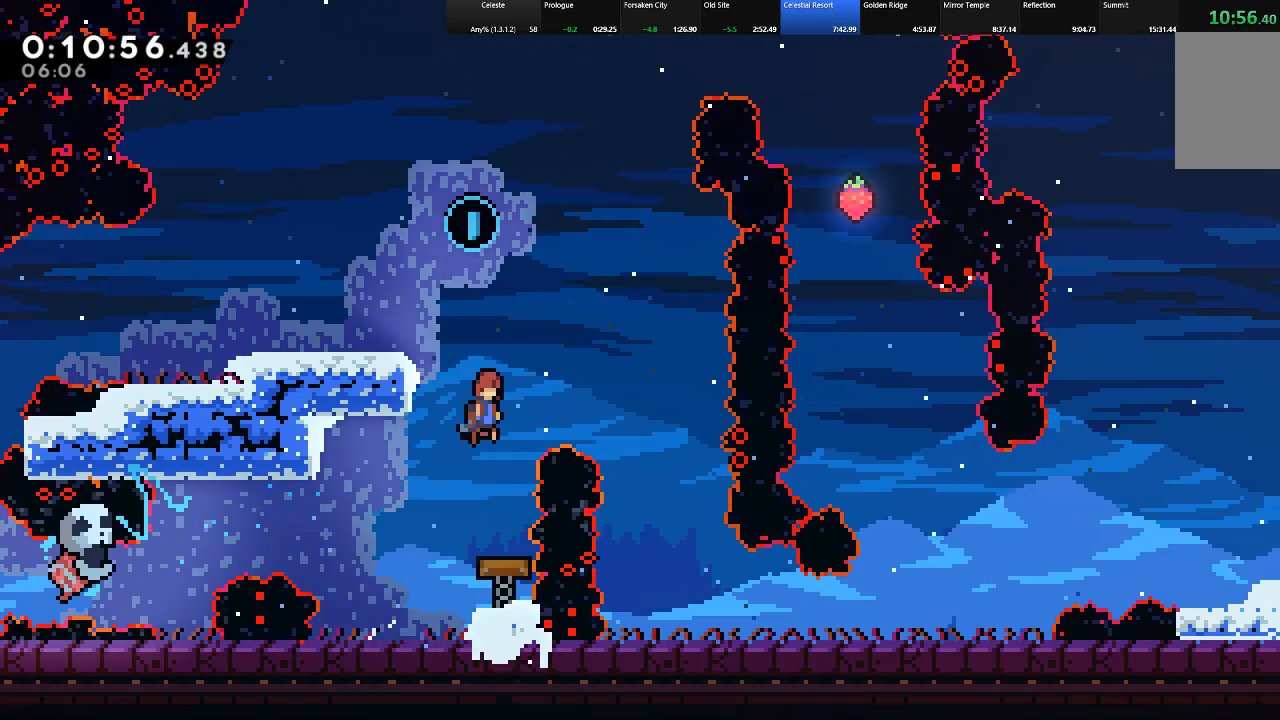
{"keys": ["right", "shift"], "events": [[100, "c", "down"], [233, "c", "up"], [283, "right", "down"], [317, "up", "up"]]}
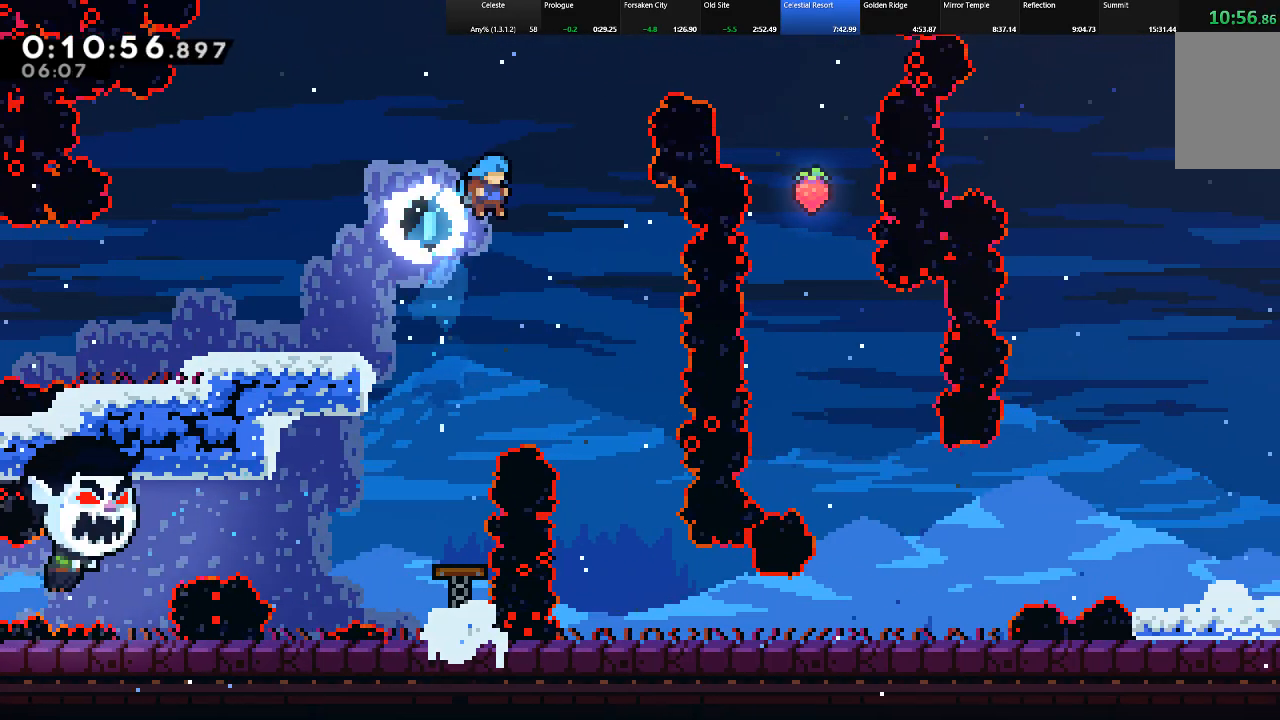
{"keys": ["down", "right", "shift"], "events": [[17, "down", "down"], [300, "right", "up"], [433, "right", "down"]]}
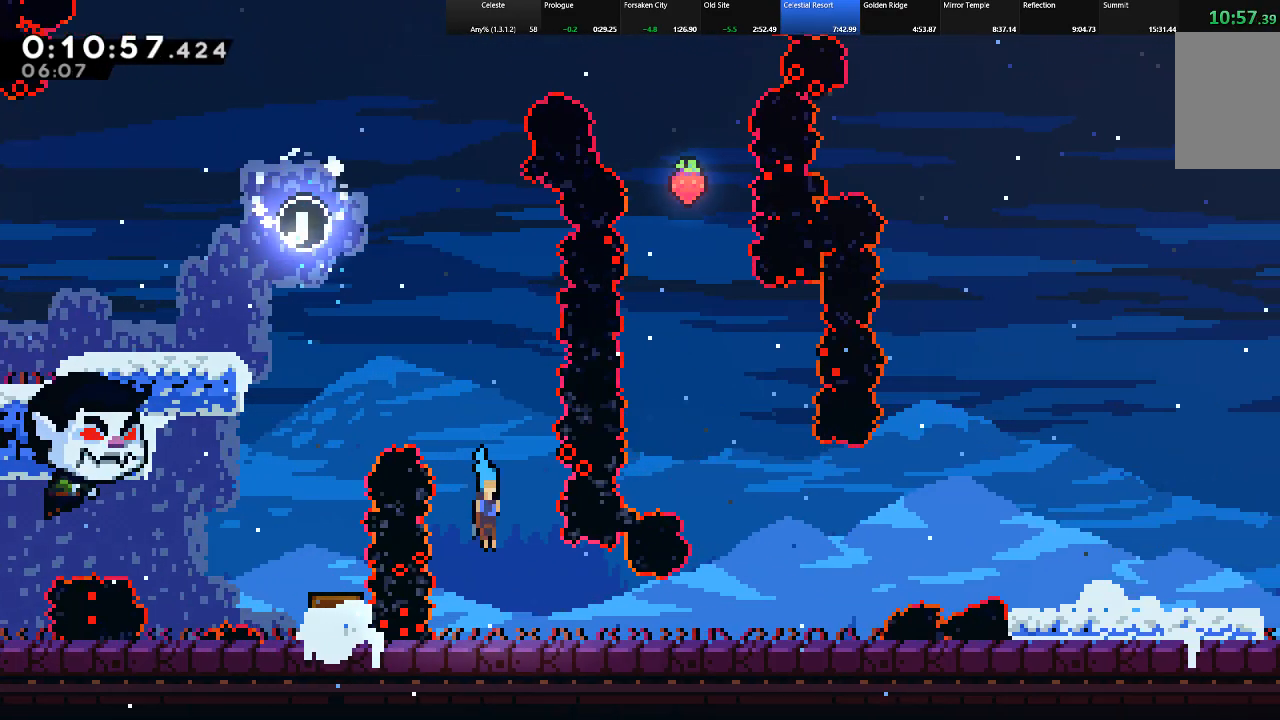
{"keys": ["right", "shift", "z"], "events": [[33, "down", "up"], [167, "c", "down"], [267, "c", "up"], [500, "z", "down"]]}
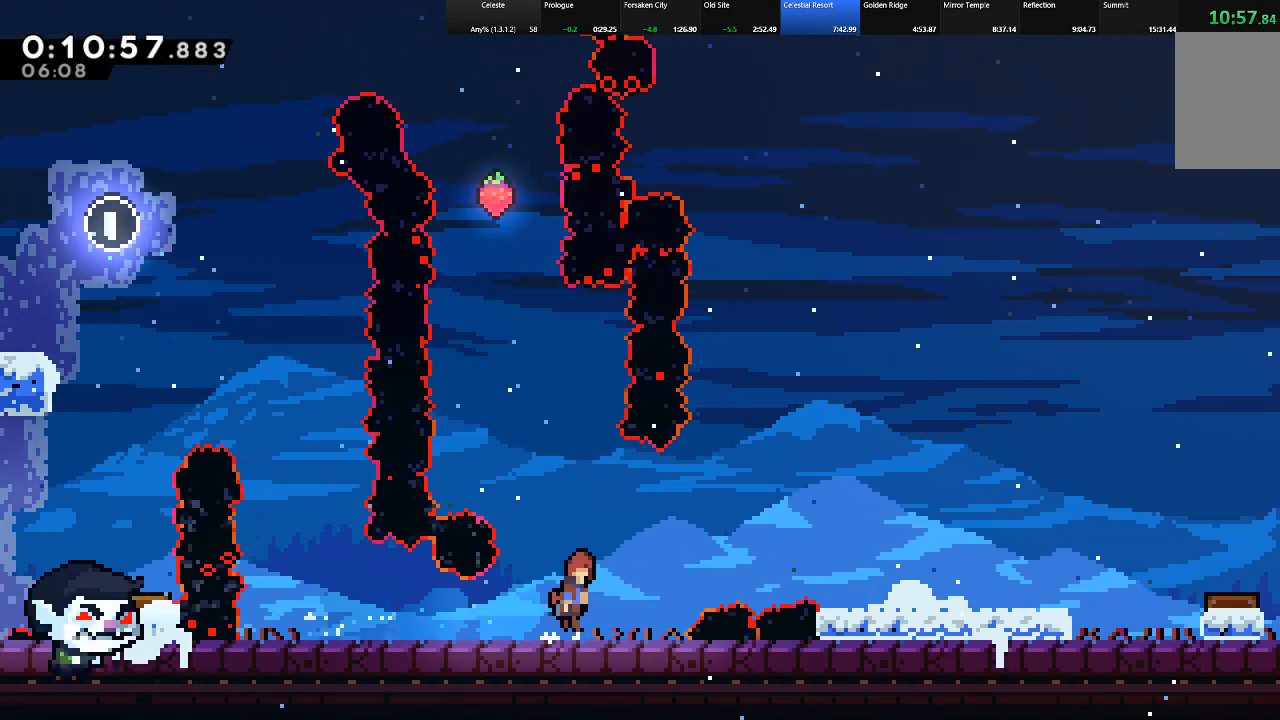
{"keys": ["right", "shift"], "events": [[233, "z", "up"], [283, "c", "down"], [367, "c", "up"]]}
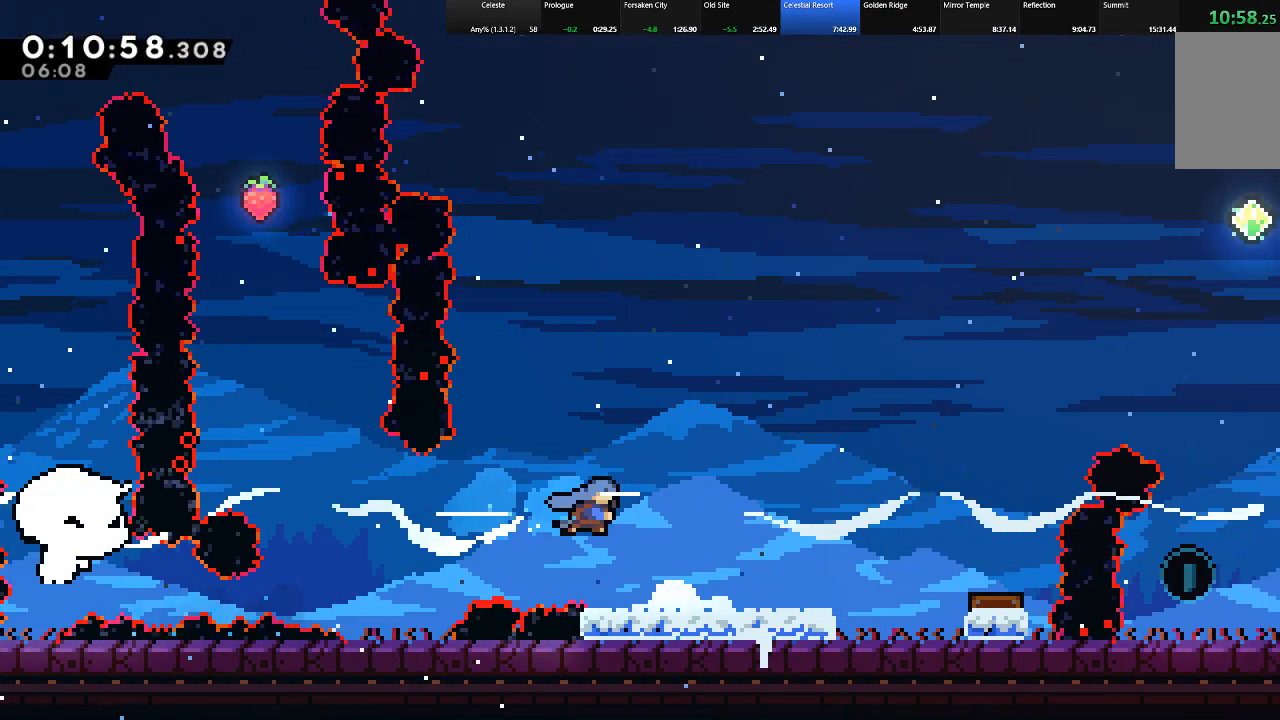
{"keys": ["right", "shift", "up", "z"], "events": [[333, "up", "down"], [333, "z", "down"]]}
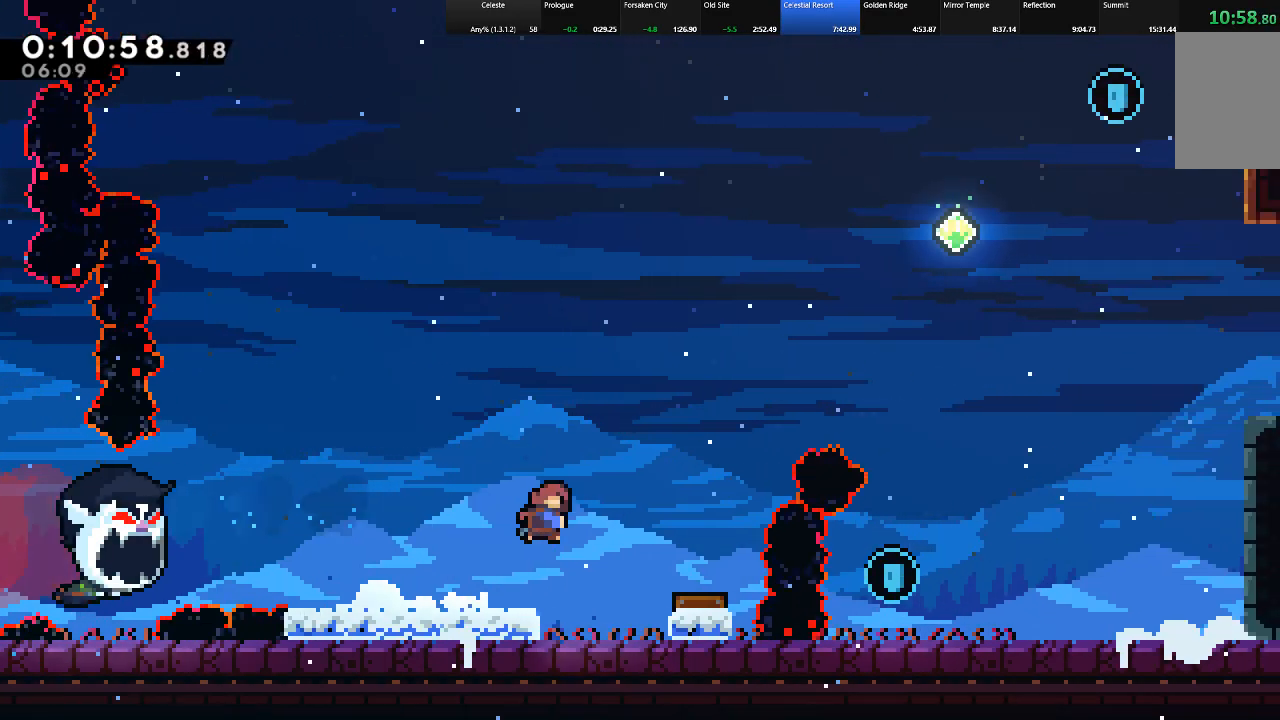
{"keys": ["right", "shift"], "events": [[33, "c", "down"], [33, "z", "up"], [67, "right", "up"], [217, "right", "down"], [317, "c", "up"], [317, "up", "up"]]}
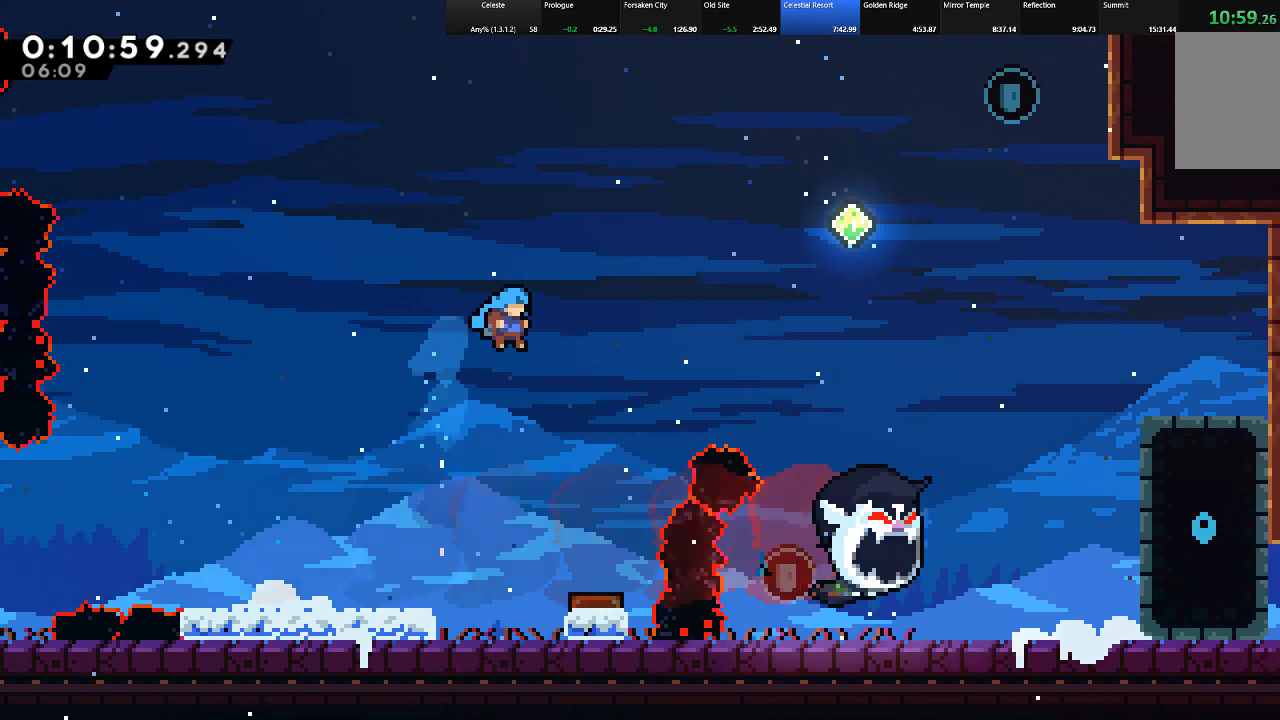
{"keys": ["right", "shift"], "events": [[50, "down", "down"], [133, "right", "up"], [317, "right", "down"], [417, "down", "up"]]}
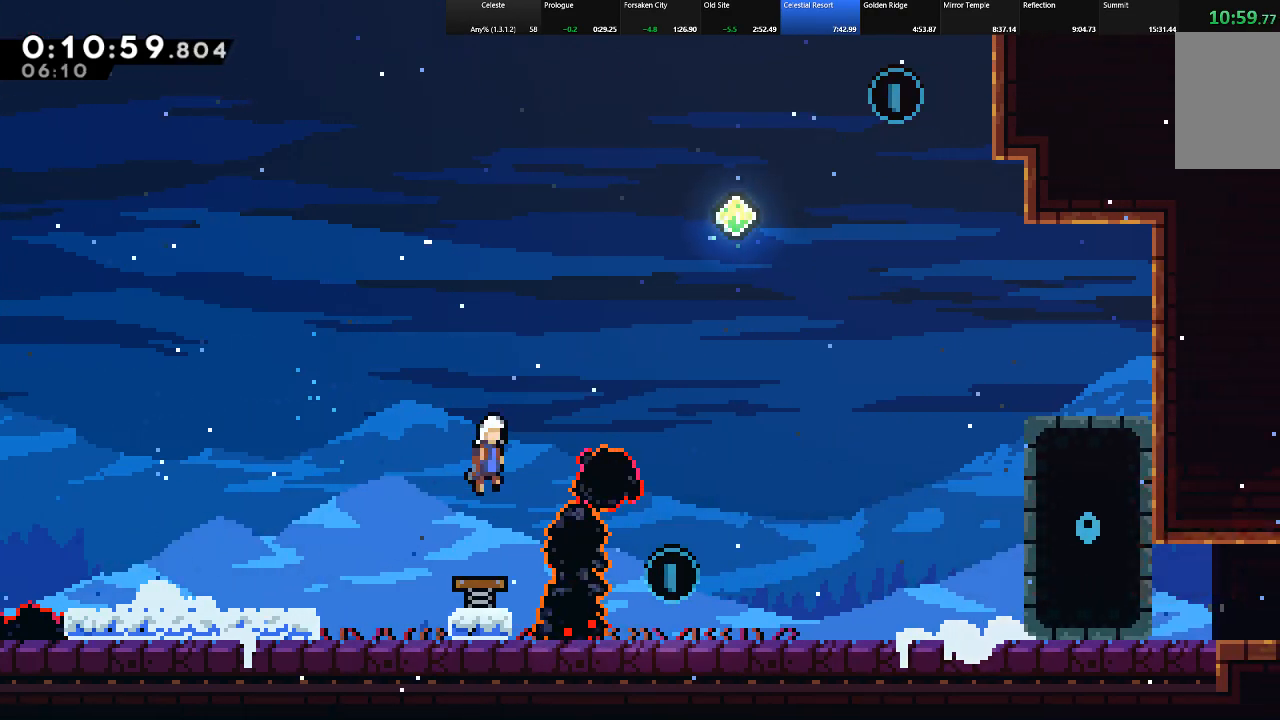
{"keys": ["right", "shift", "up"], "events": [[183, "up", "down"], [300, "c", "down"], [483, "c", "up"]]}
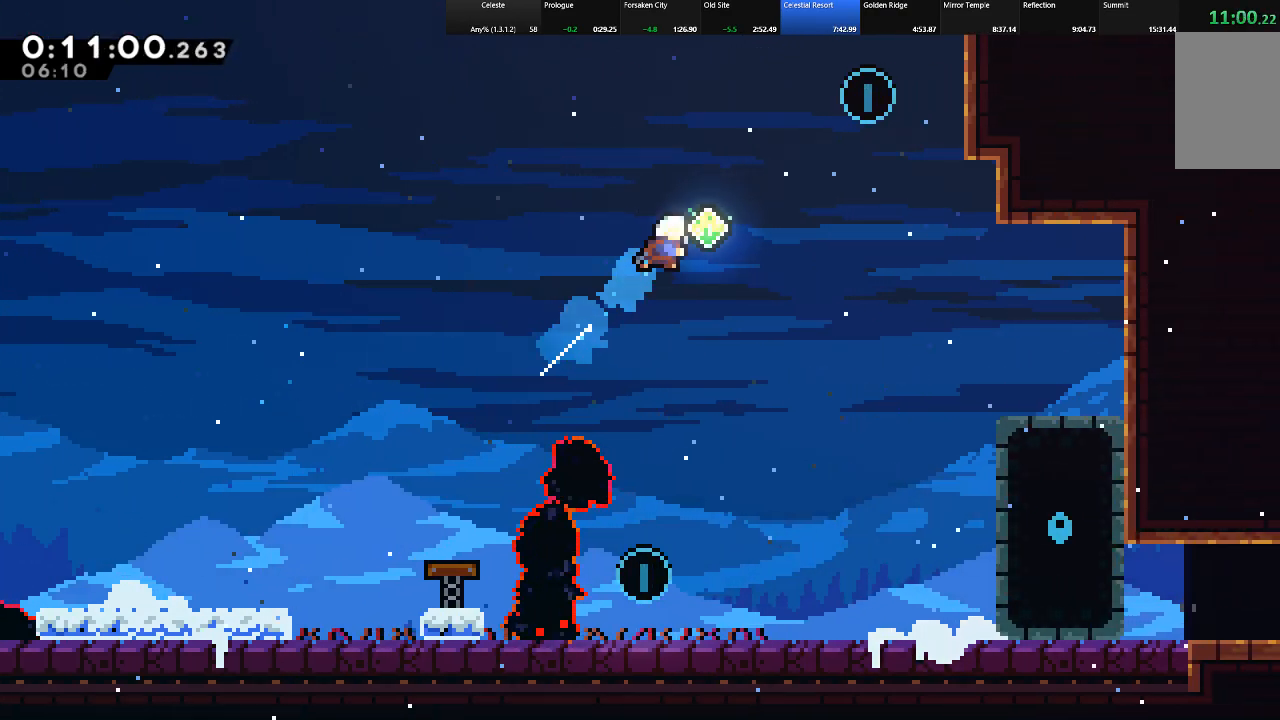
{"keys": ["down", "left"], "events": [[117, "c", "down"], [350, "c", "up"], [400, "left", "down"], [400, "shift", "up"], [400, "up", "up"], [450, "right", "up"], [500, "down", "down"]]}
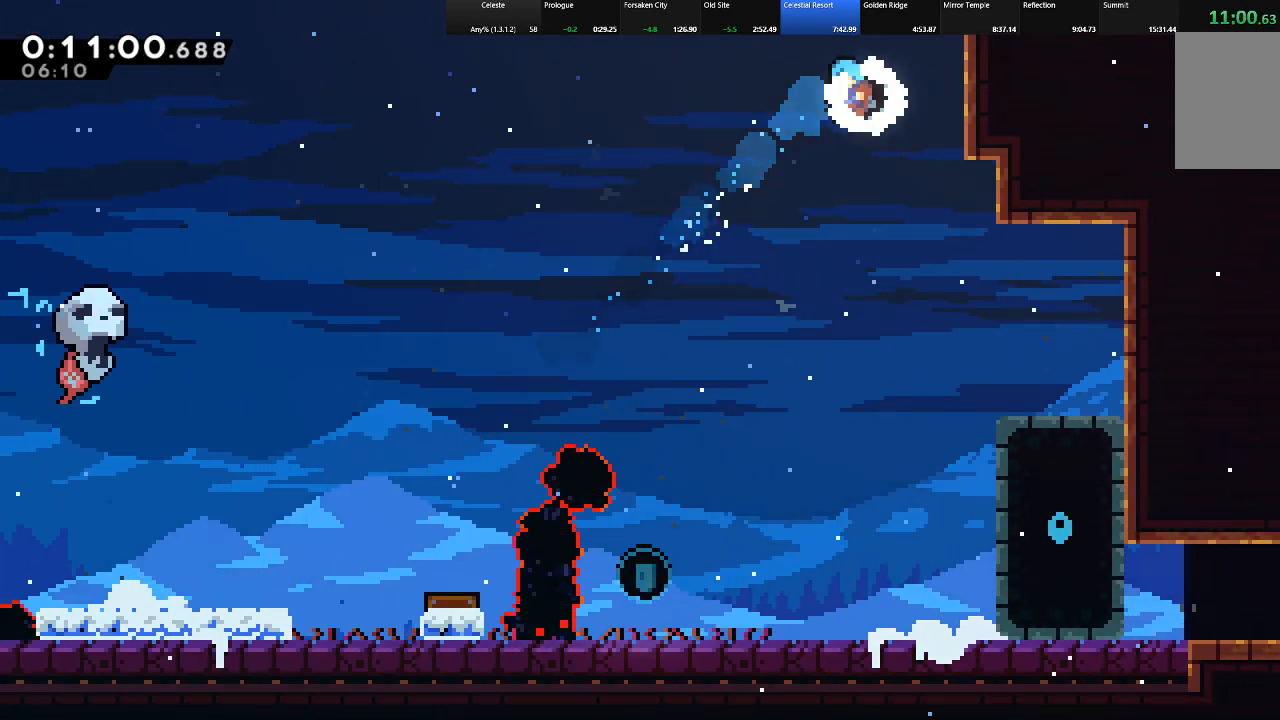
{"keys": ["down", "left", "shift"], "events": [[467, "shift", "down"]]}
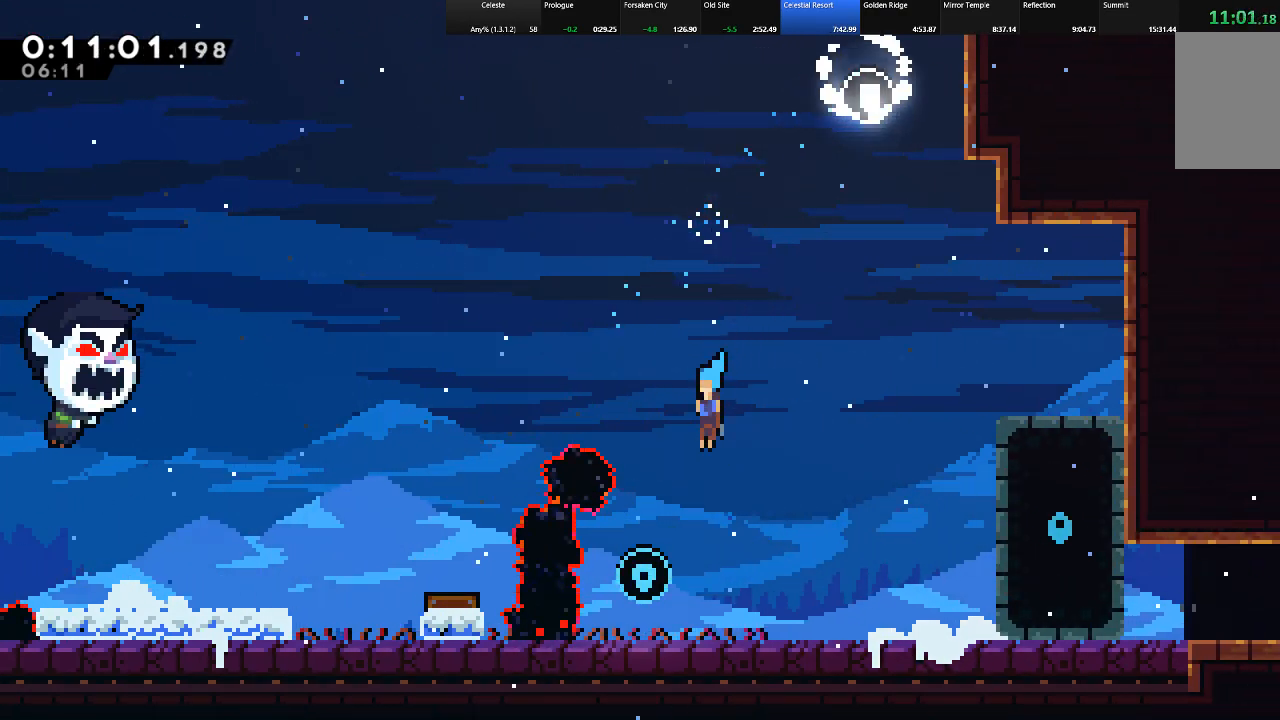
{"keys": ["down", "right", "shift"], "events": [[100, "left", "up"], [200, "c", "down"], [200, "right", "down"], [250, "z", "down"], [333, "c", "up"], [383, "z", "up"]]}
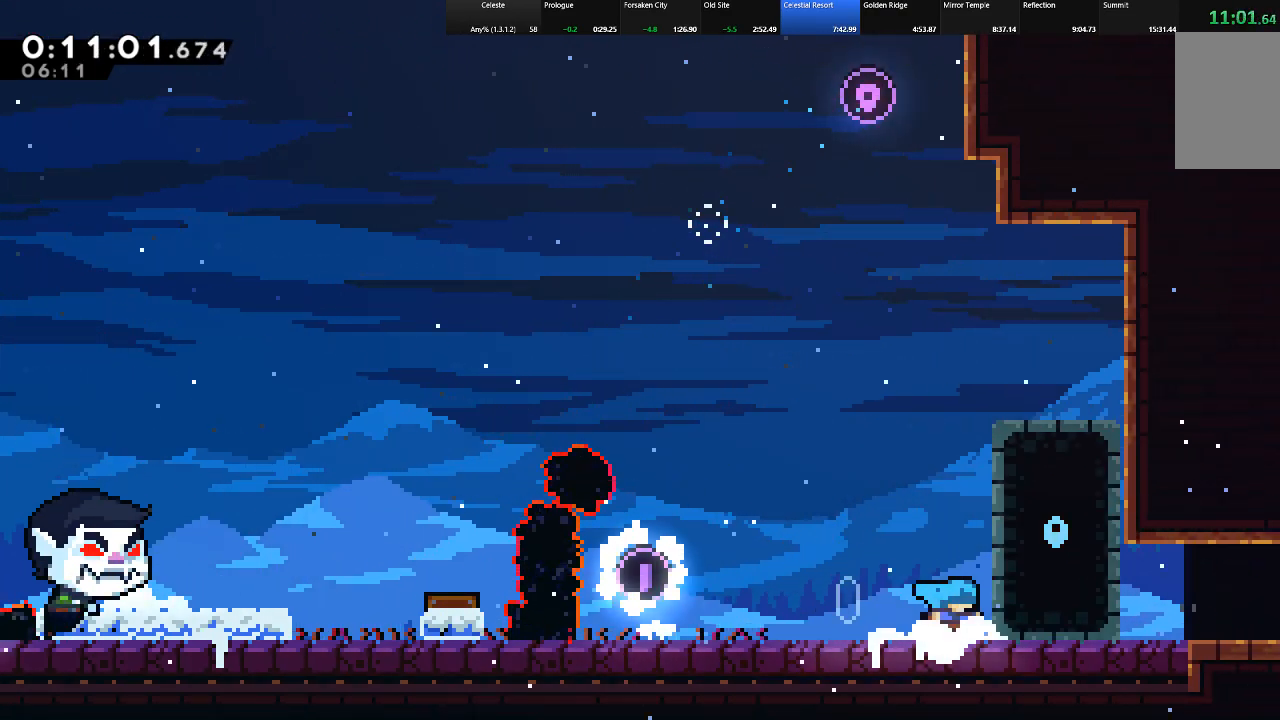
{"keys": ["down", "right", "shift"], "events": []}
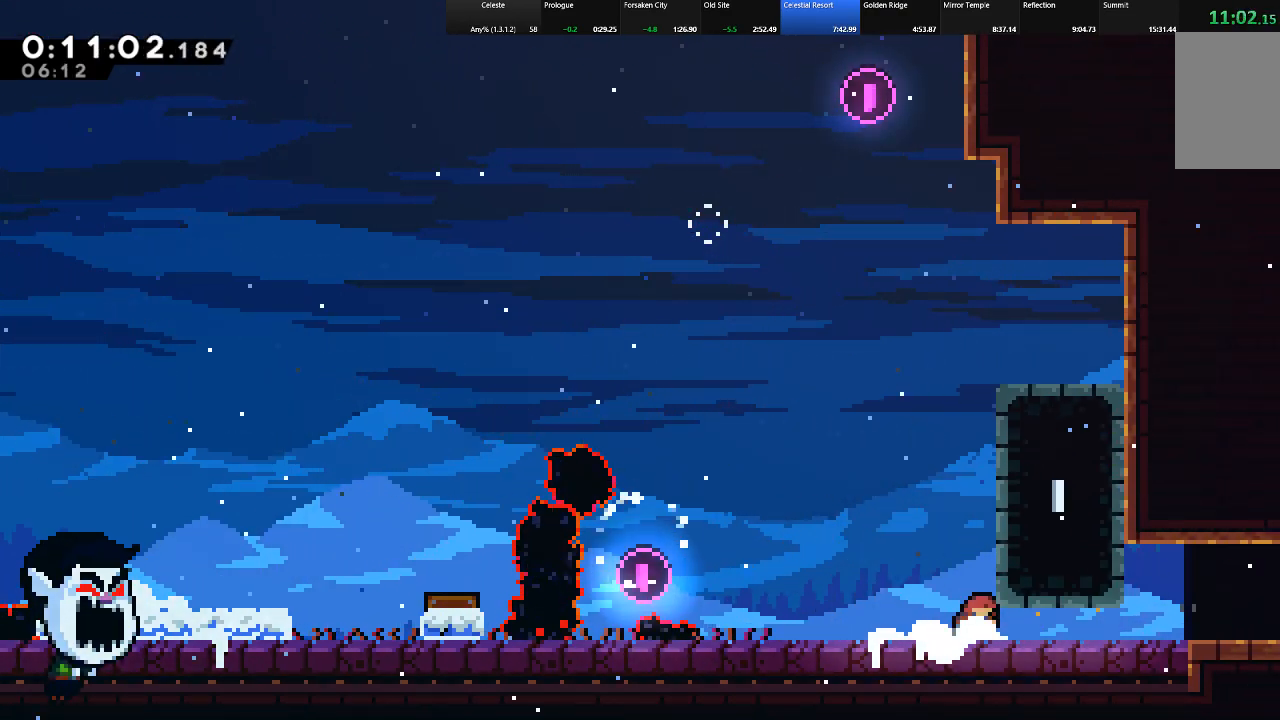
{"keys": ["down", "right", "shift"], "events": [[183, "c", "down"], [233, "z", "down"], [317, "c", "up"], [367, "z", "up"]]}
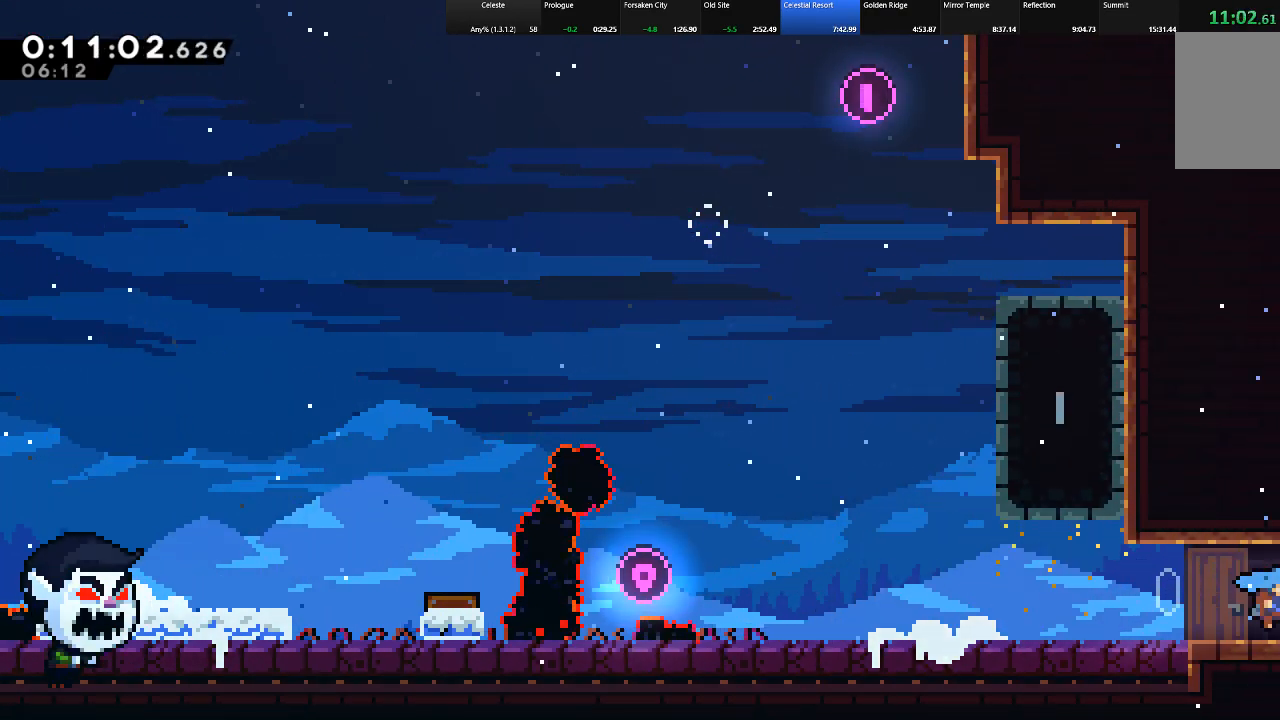
{"keys": ["right", "shift"], "events": [[17, "down", "up"]]}
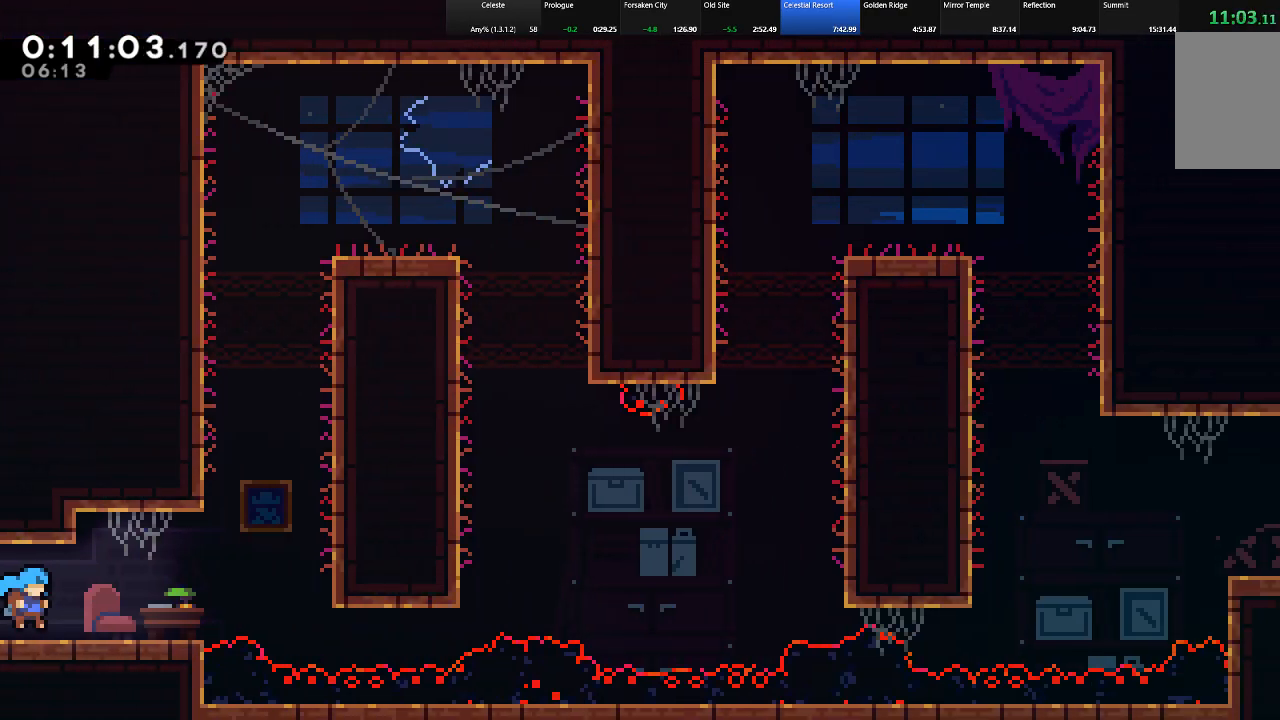
{"keys": ["c", "shift", "up"], "events": [[217, "up", "down"], [217, "z", "down"], [450, "c", "down"], [450, "right", "up"], [450, "z", "up"]]}
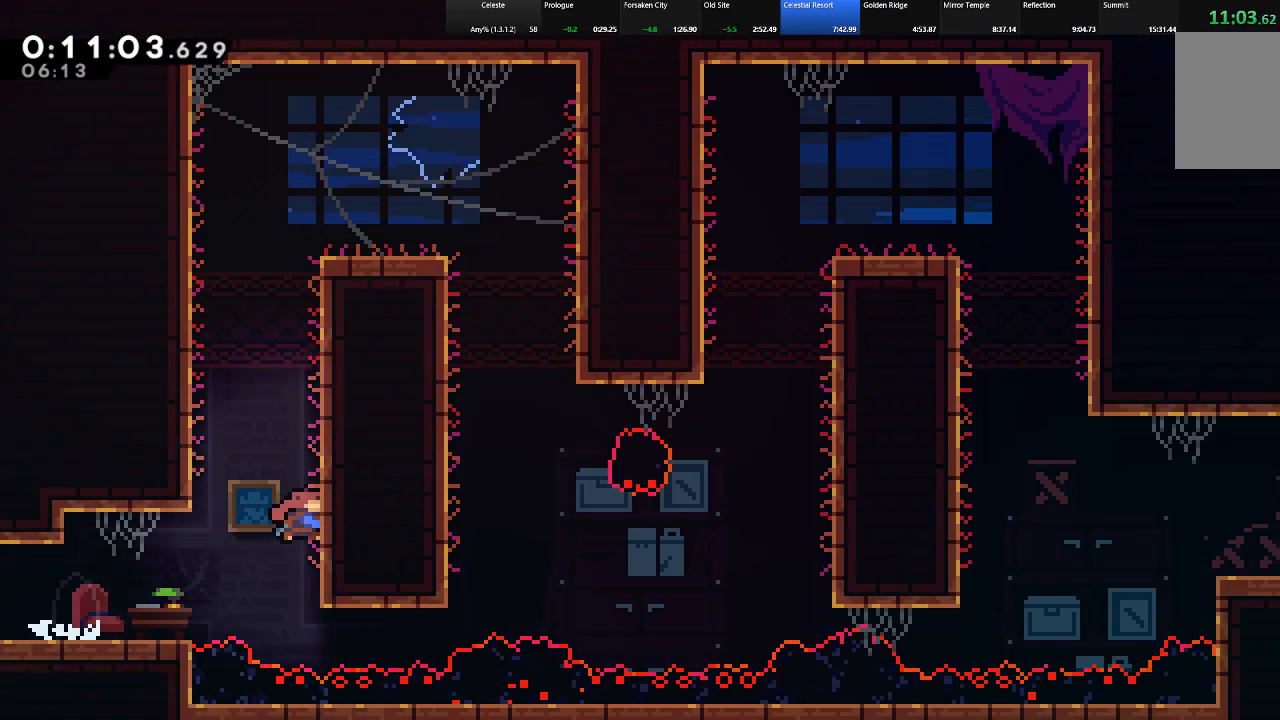
{"keys": ["right", "shift", "up"], "events": [[50, "c", "up"], [133, "z", "down"], [183, "right", "down"], [317, "z", "up"]]}
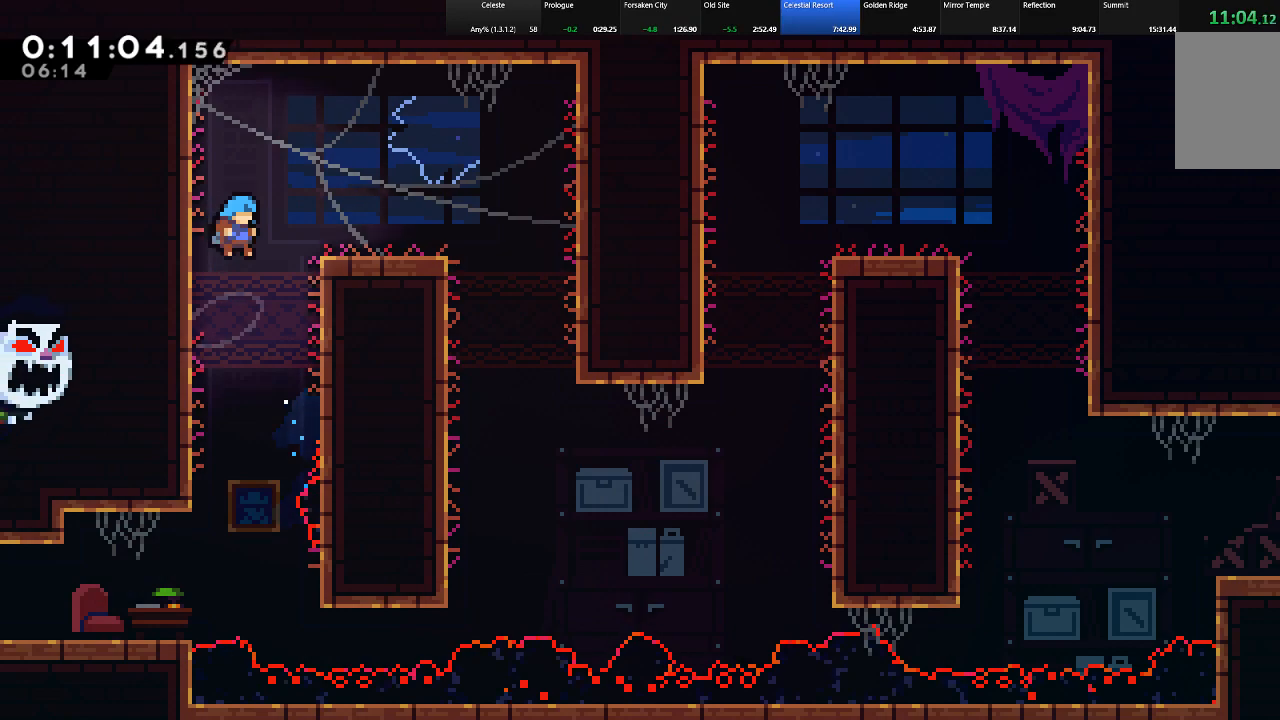
{"keys": ["right", "shift", "up", "z"], "events": [[150, "z", "down"], [300, "z", "up"], [483, "z", "down"]]}
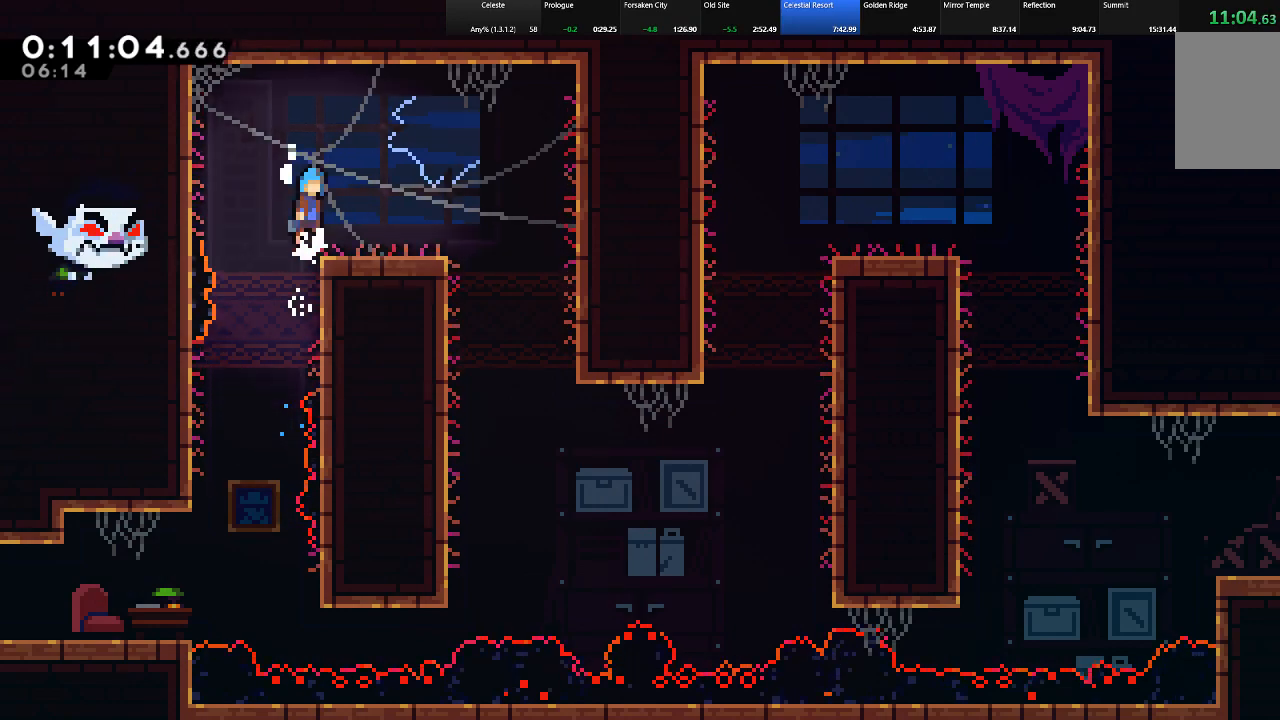
{"keys": [], "events": [[33, "z", "up"], [217, "up", "up"], [267, "z", "down"], [350, "shift", "up"], [350, "z", "up"], [450, "right", "up"]]}
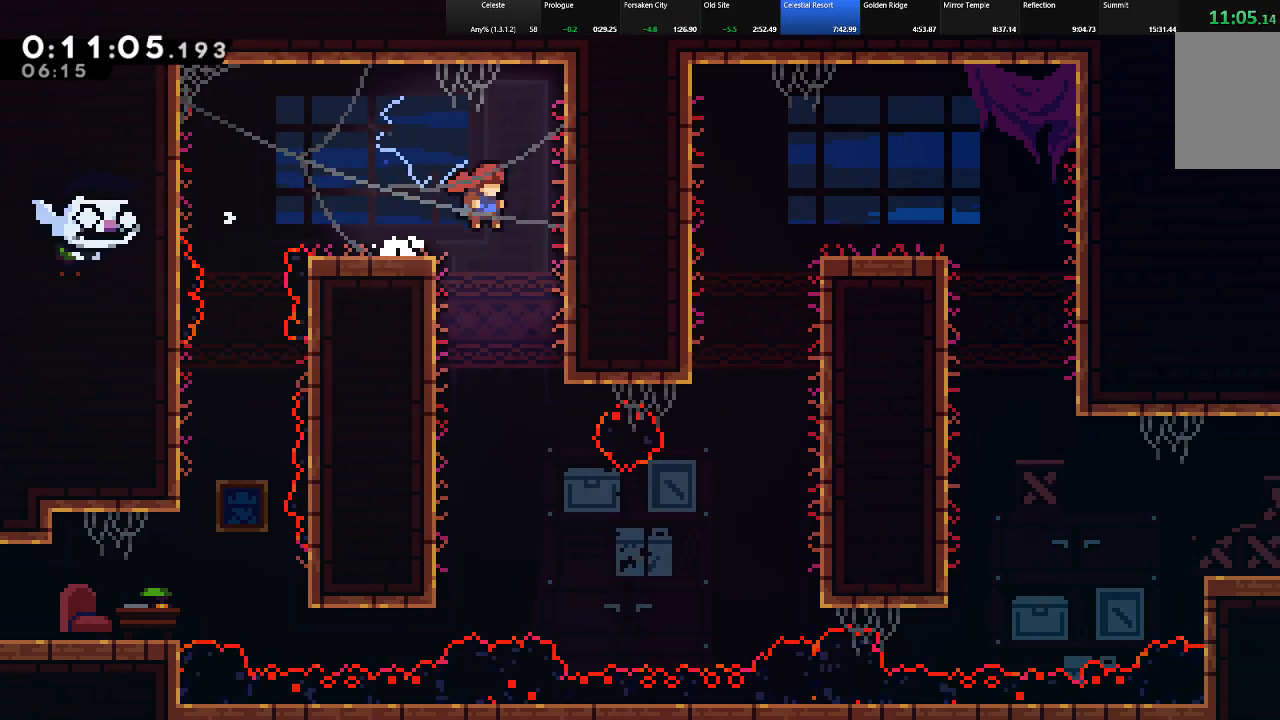
{"keys": ["right", "shift"], "events": [[283, "right", "down"], [317, "shift", "down"]]}
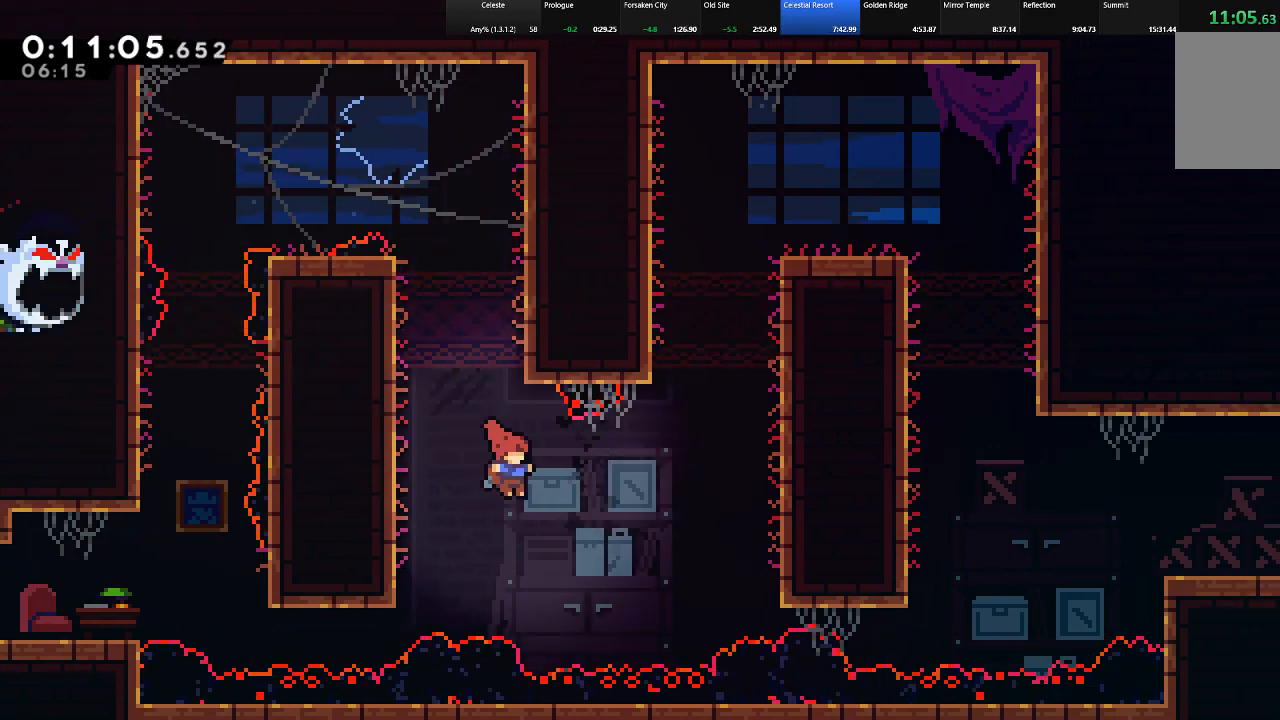
{"keys": ["right", "shift", "up"], "events": [[150, "c", "down"], [433, "c", "up"], [433, "up", "down"]]}
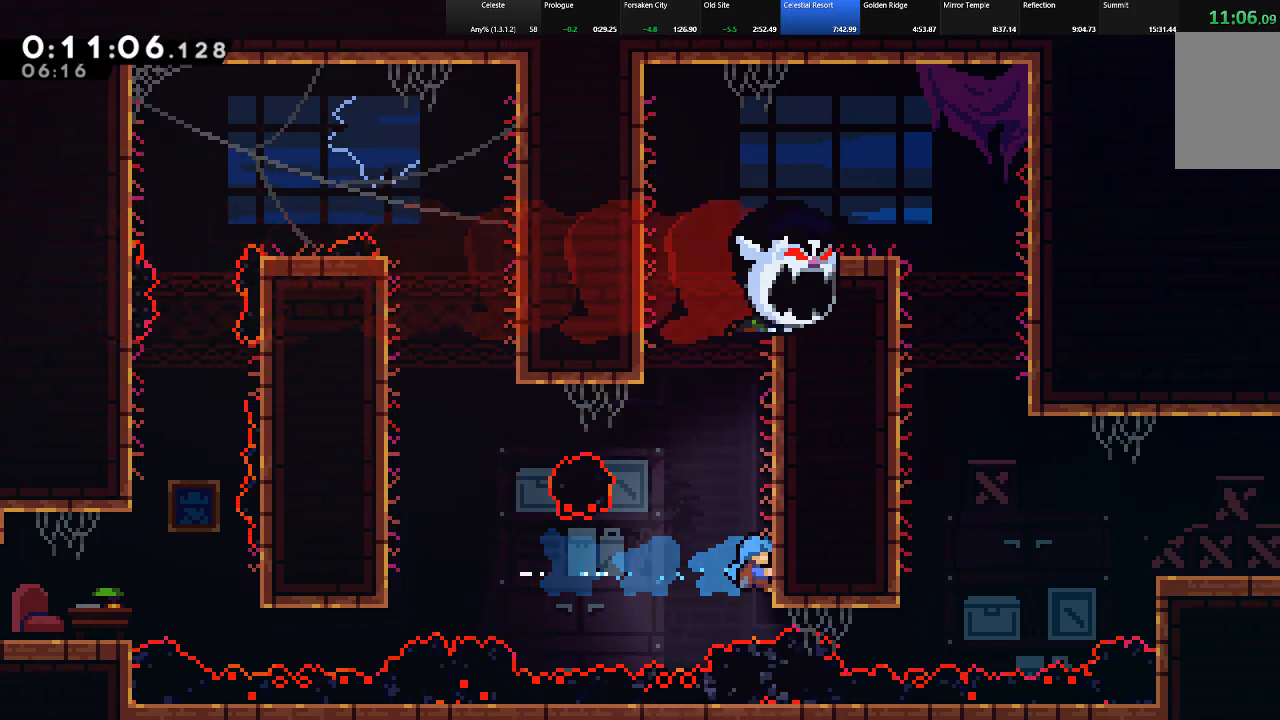
{"keys": ["shift", "up", "z"], "events": [[117, "z", "down"], [167, "right", "up"], [317, "z", "up"], [400, "z", "down"]]}